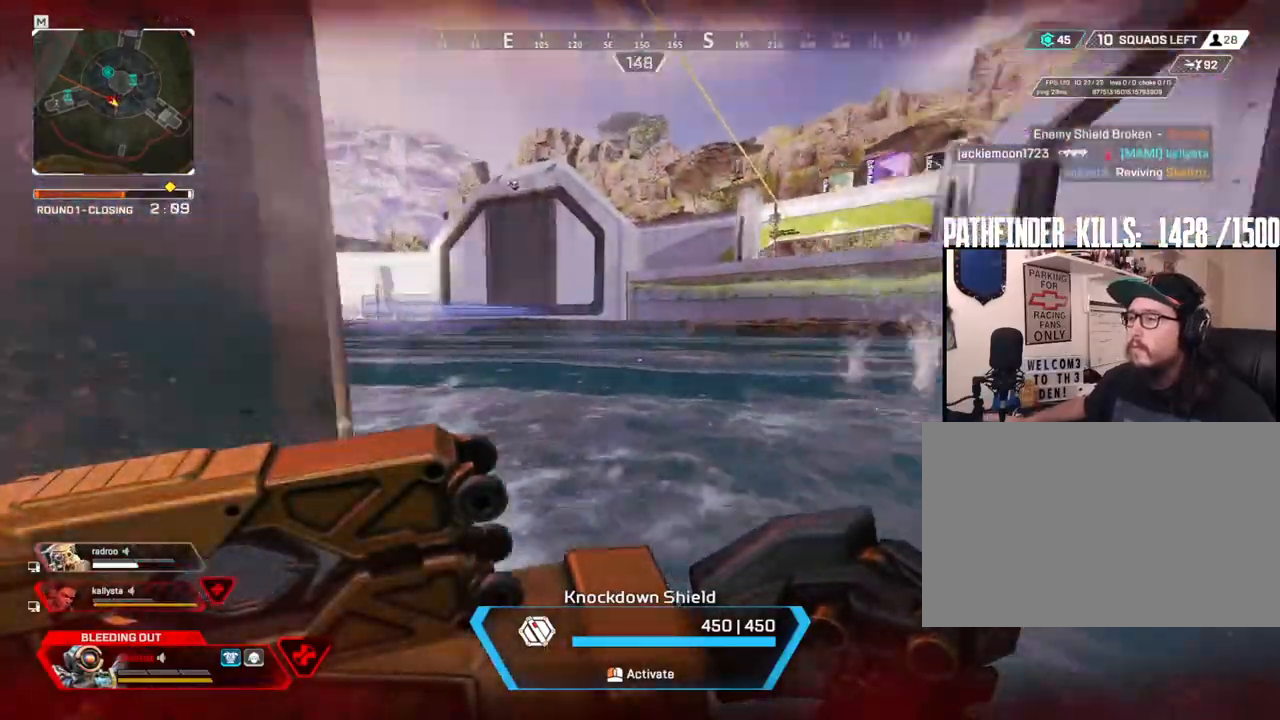
Gameplay with keyboard and mouse; each line is a JSON object with the keys and mouse buttons held at the frame after it. "events" lists presses ("down") and releases ("up") of "1", "2", "3", "4", "5", "a", "alt", "b", "c", "ctrl", "d", "e", "f", "g", "q", "r", "s", "shift", "space", "t", "tab", "tilde", "v", "w", "x", "z", "mouse_left", "mouse_wheel", "mouse_right", "mouse_mb4" and "mouse_mb5" between this image and that frame as [ms after this image, input, new state], when the widget could be followed in between. "mouse_left", "mouse_wheel", "mouse_right", "mouse_mb4", "mouse_mb5" = the "left", "wheel", "right", "mb4", "mb5" buttons of the "mouse" list. No other keys are recorded. "wheel" means that the mouse wheel is clicked or scrolled. Mouse movement is not recorded.
{"keys": ["s"], "mouse": [], "events": [[83, "d", "up"], [233, "s", "down"]]}
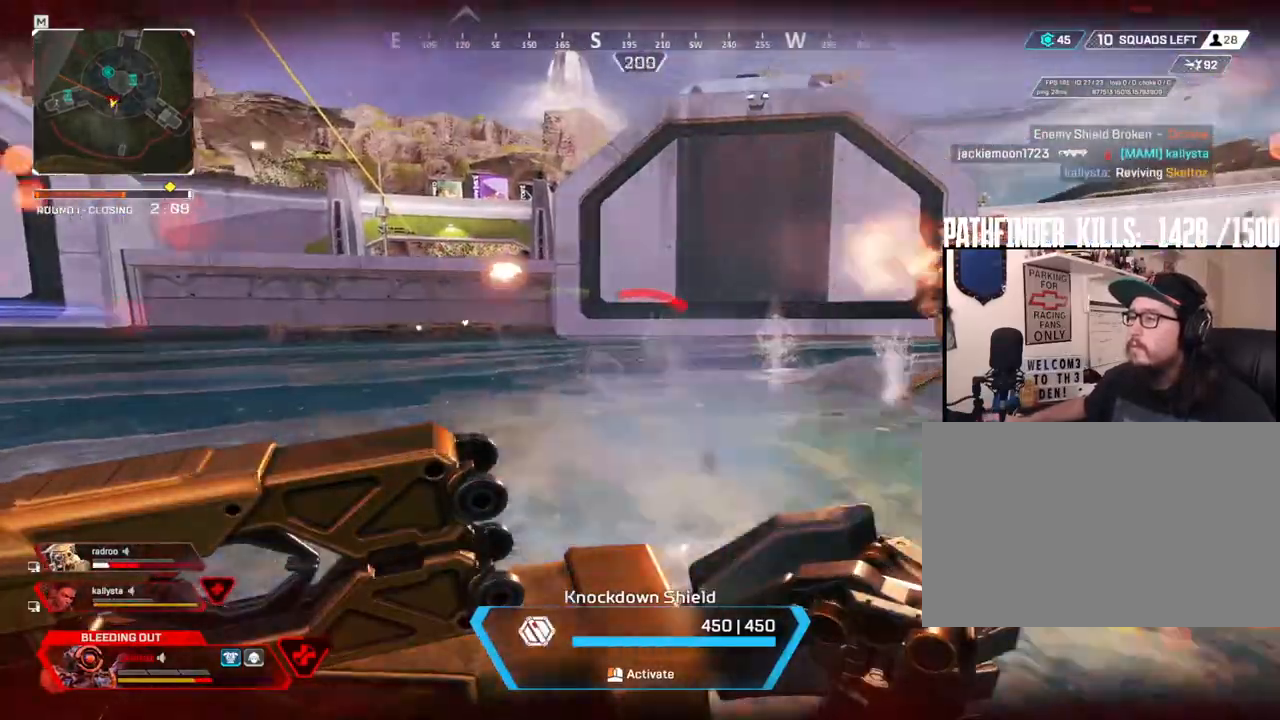
{"keys": [], "mouse": [], "events": [[50, "d", "down"], [50, "s", "up"], [433, "d", "up"]]}
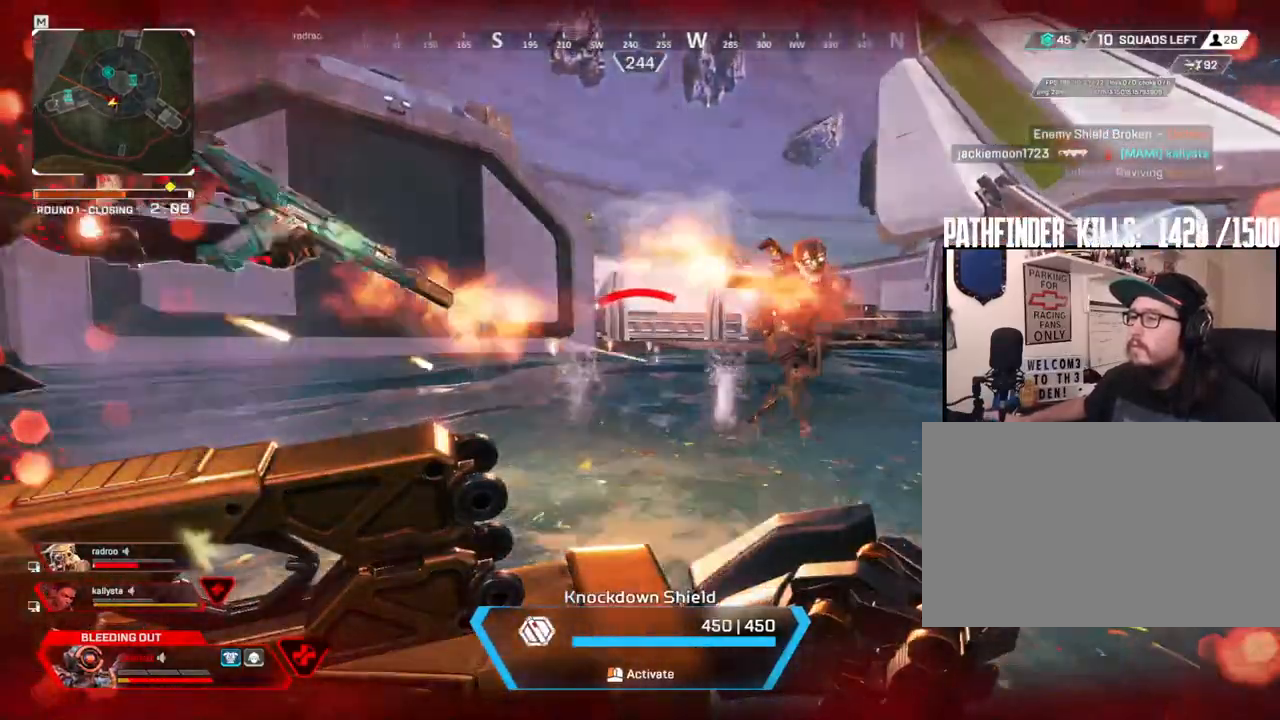
{"keys": ["a"], "mouse": [], "events": [[67, "d", "down"], [217, "mouse_left", "down"], [250, "a", "down"], [250, "d", "up"], [400, "mouse_left", "up"]]}
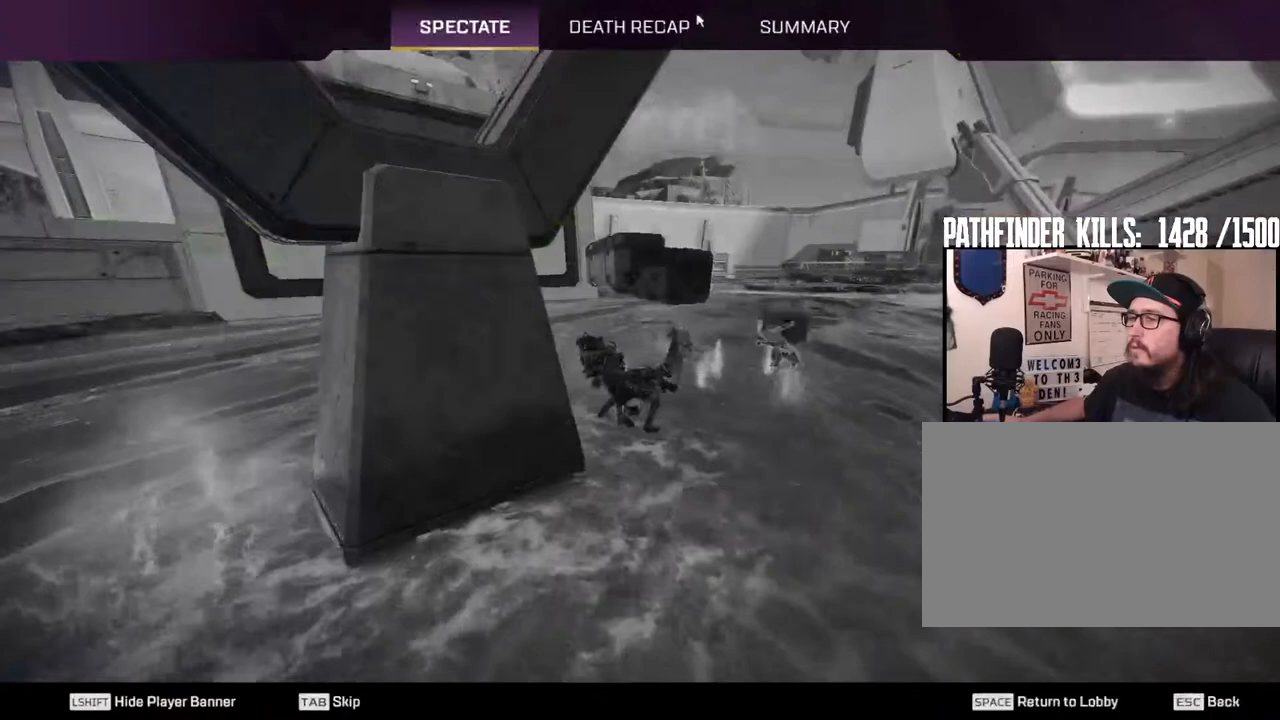
{"keys": [], "mouse": [], "events": [[133, "mouse_left", "down"], [183, "a", "up"], [233, "mouse_left", "up"]]}
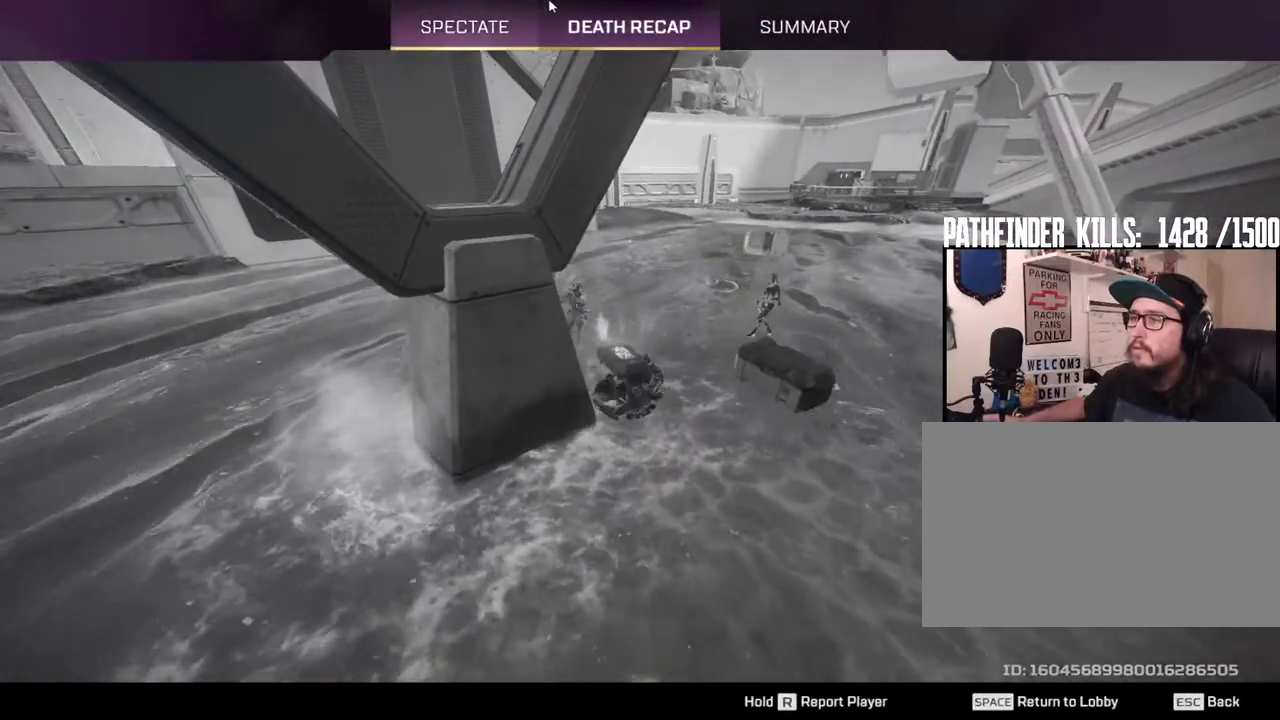
{"keys": [], "mouse": [], "events": [[200, "mouse_left", "down"], [233, "mouse_left", "up"], [433, "mouse_left", "down"], [467, "mouse_left", "up"]]}
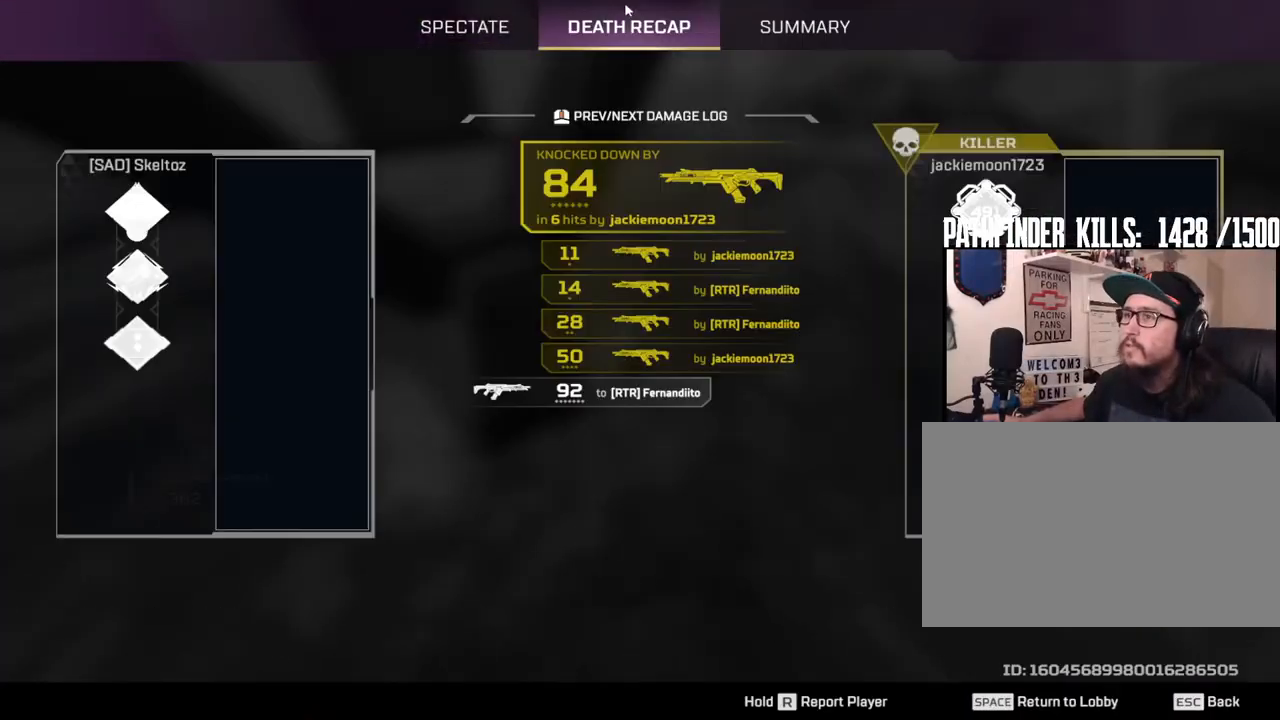
{"keys": [], "mouse": ["left"], "events": [[167, "mouse_left", "down"], [267, "mouse_left", "up"], [483, "mouse_left", "down"]]}
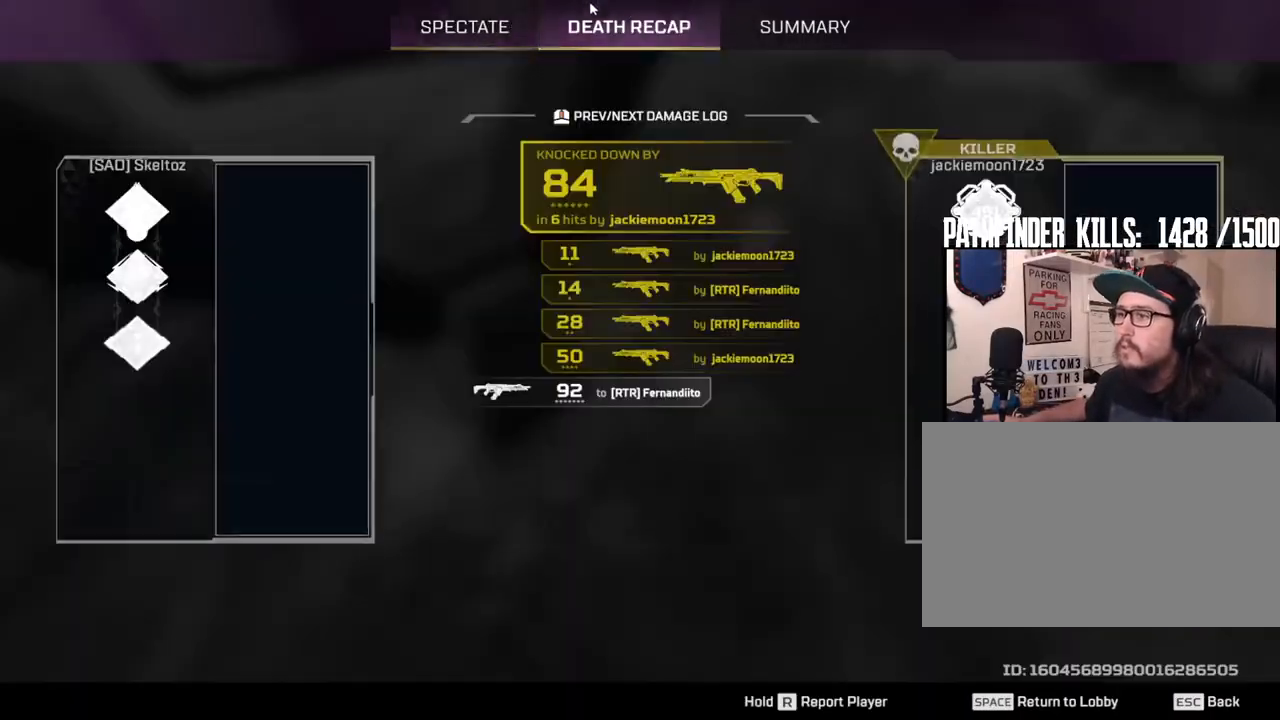
{"keys": [], "mouse": [], "events": [[83, "mouse_left", "up"]]}
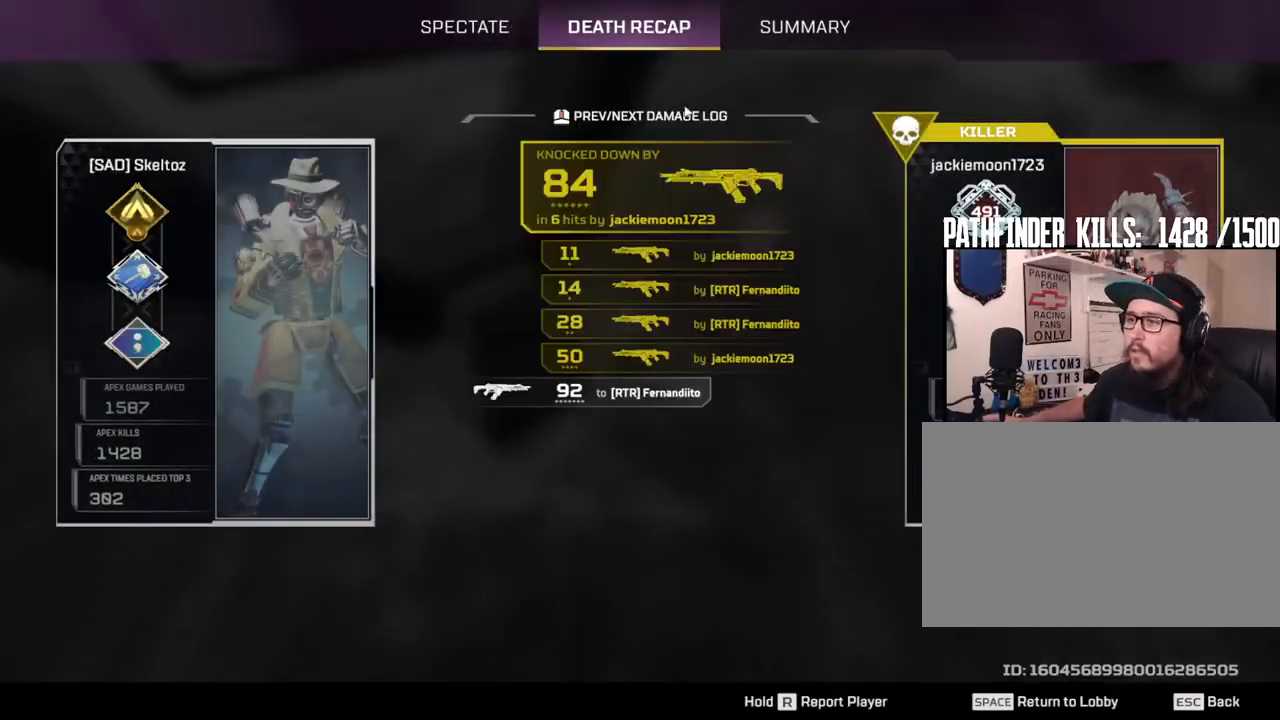
{"keys": [], "mouse": [], "events": []}
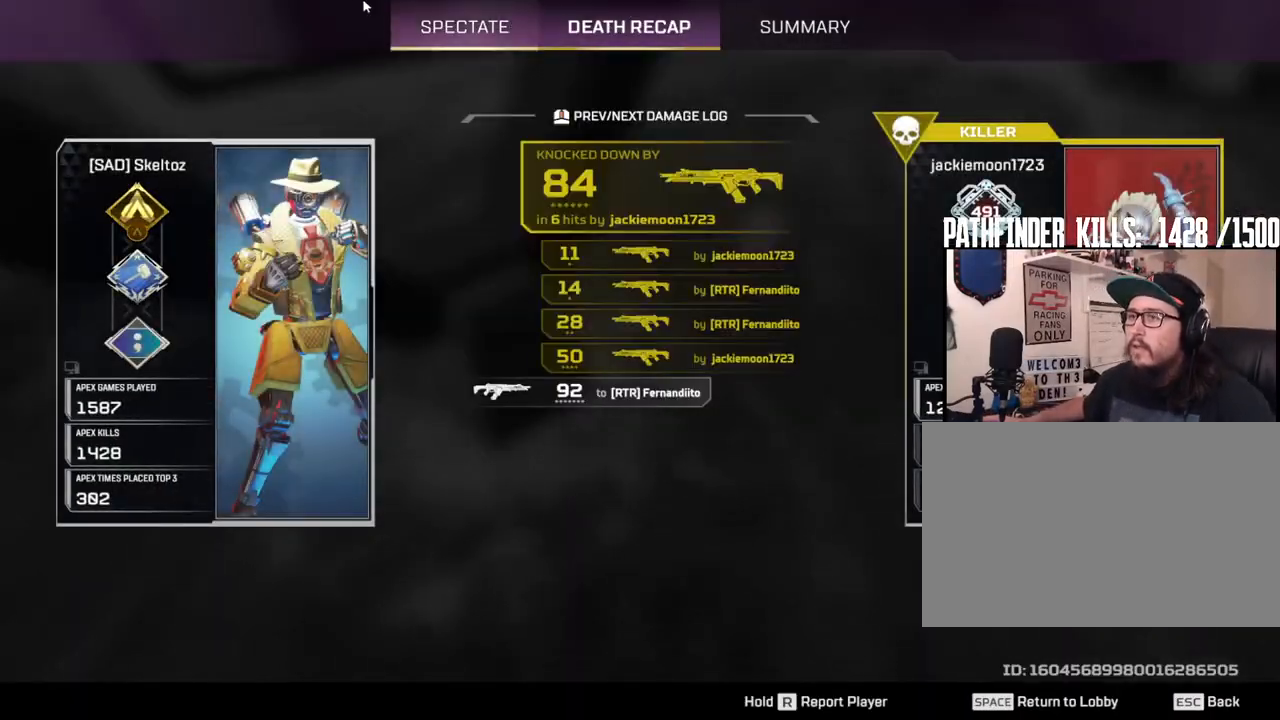
{"keys": [], "mouse": [], "events": [[17, "mouse_left", "down"], [117, "mouse_left", "up"], [300, "mouse_left", "down"], [400, "mouse_left", "up"]]}
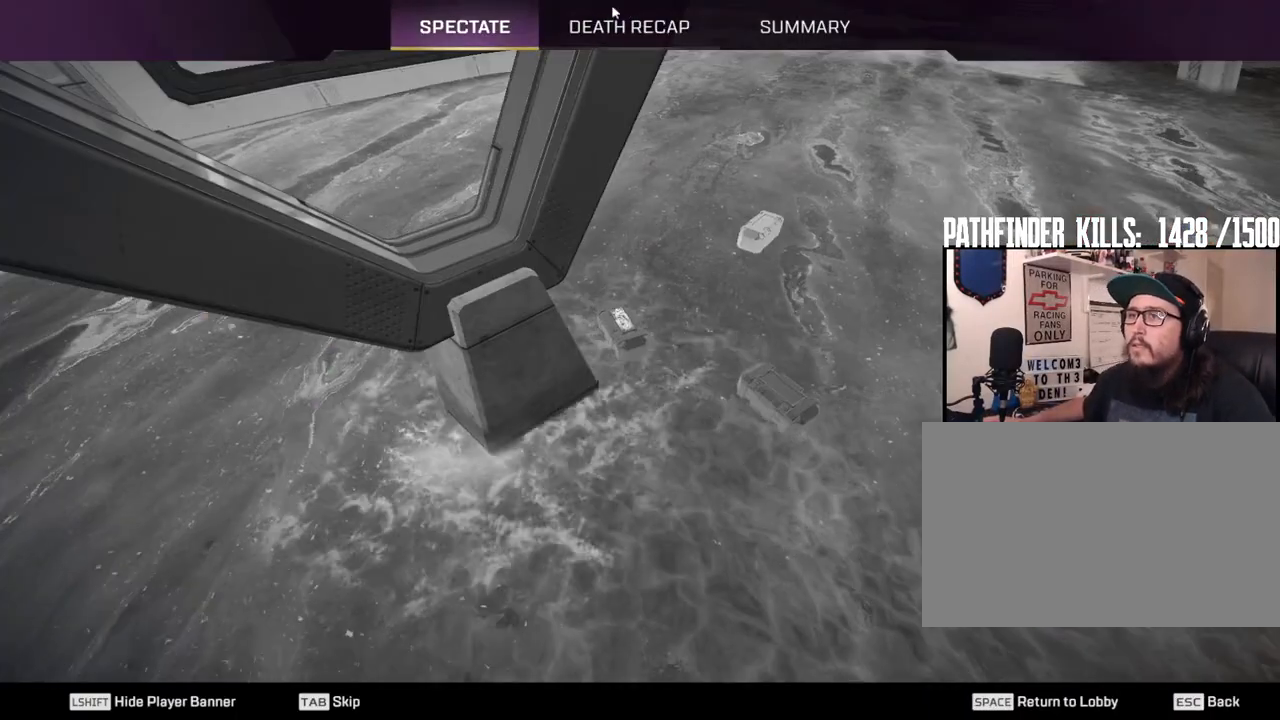
{"keys": [], "mouse": [], "events": [[33, "mouse_left", "down"], [133, "mouse_left", "up"]]}
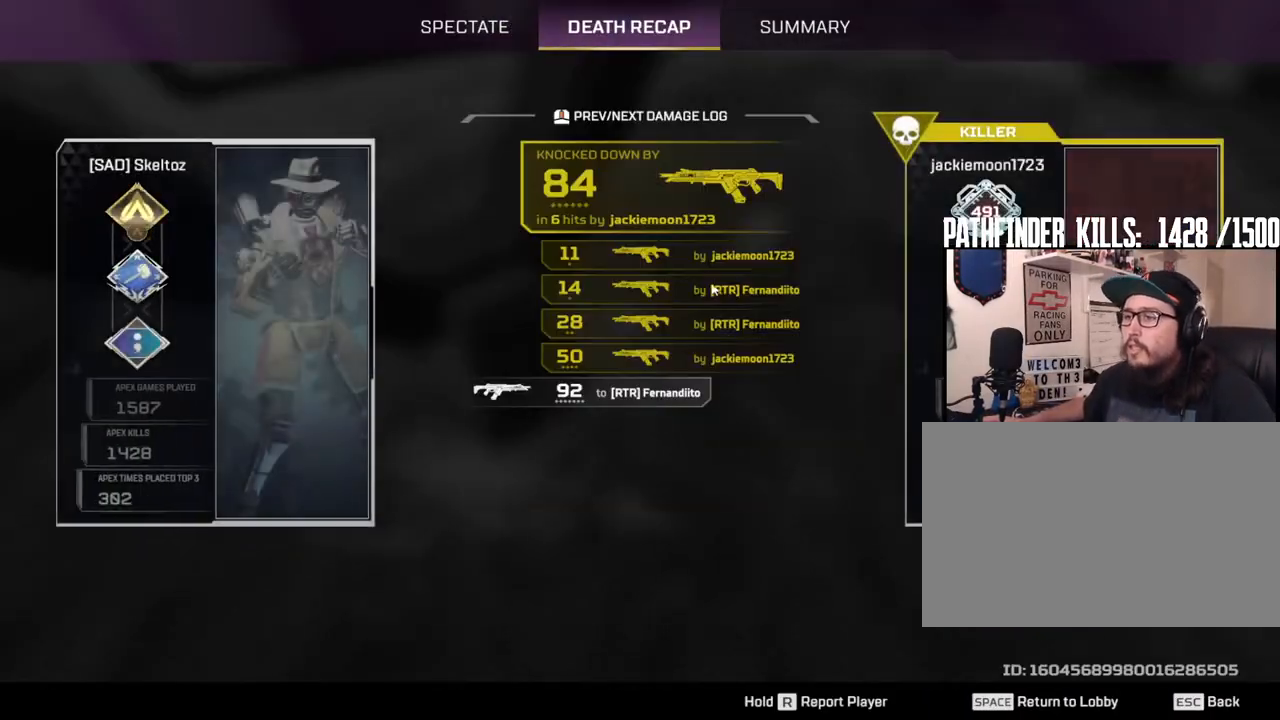
{"keys": [], "mouse": [], "events": [[383, "mouse_left", "down"], [483, "mouse_left", "up"]]}
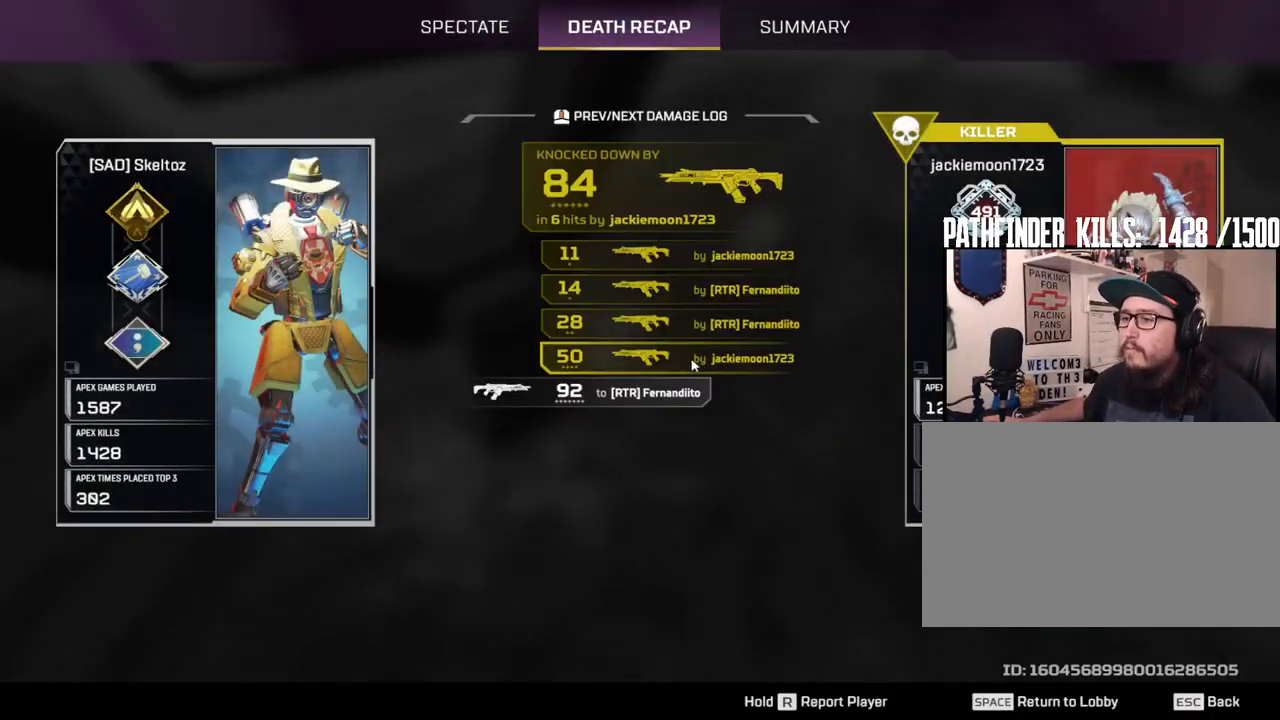
{"keys": [], "mouse": [], "events": [[350, "mouse_left", "down"], [450, "mouse_left", "up"]]}
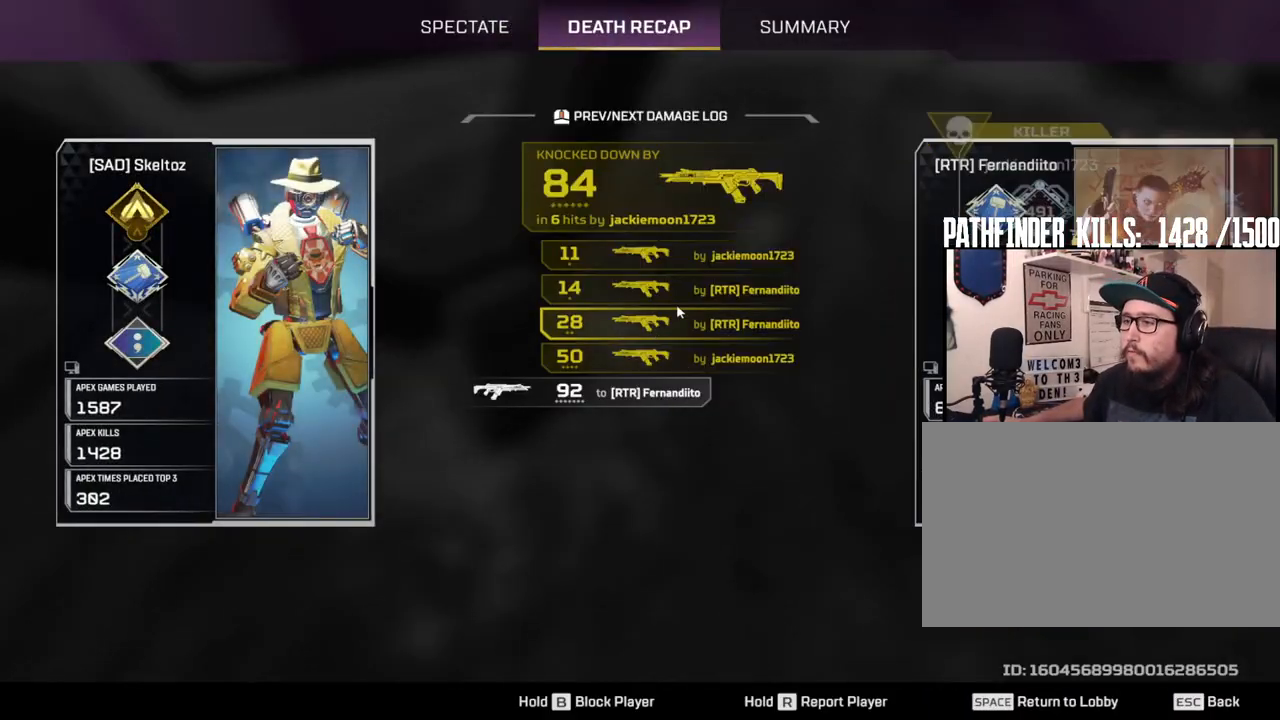
{"keys": [], "mouse": ["left"], "events": [[183, "mouse_left", "down"], [317, "mouse_left", "up"], [467, "mouse_left", "down"]]}
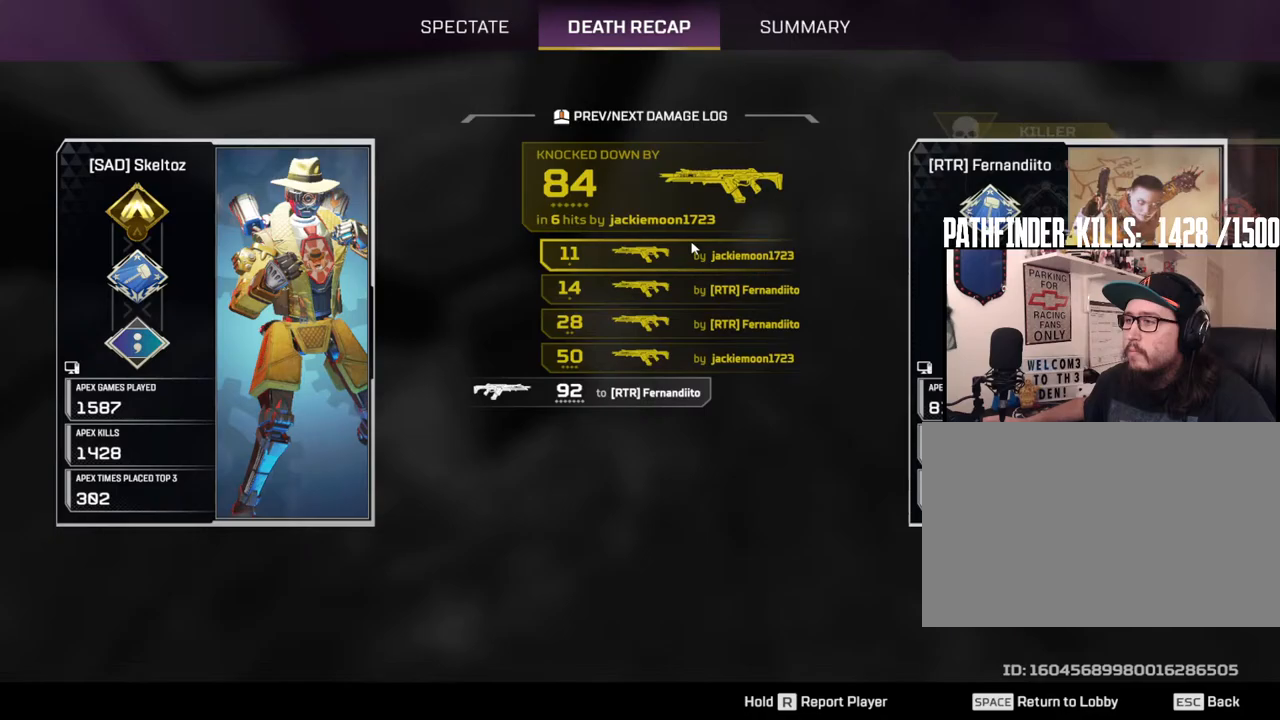
{"keys": [], "mouse": [], "events": [[100, "mouse_left", "up"], [250, "mouse_left", "down"], [333, "mouse_left", "up"]]}
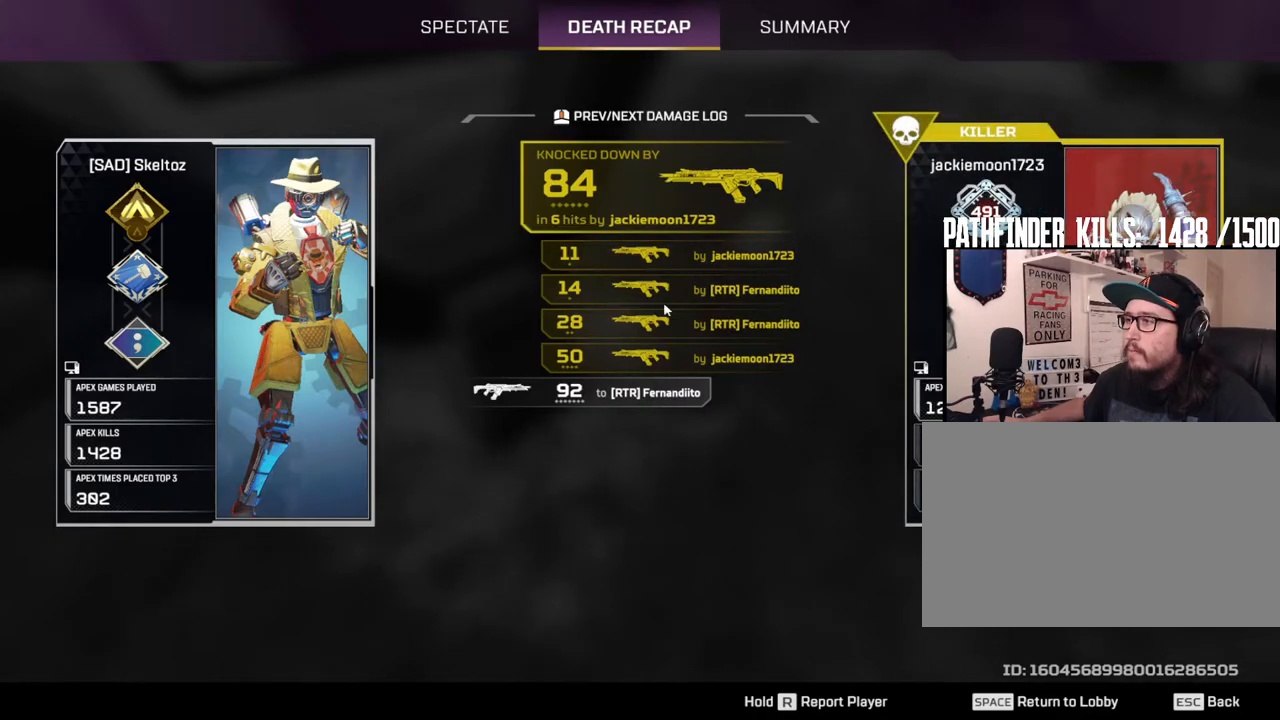
{"keys": [], "mouse": [], "events": [[117, "mouse_left", "down"], [217, "mouse_left", "up"], [400, "mouse_left", "down"], [500, "mouse_left", "up"]]}
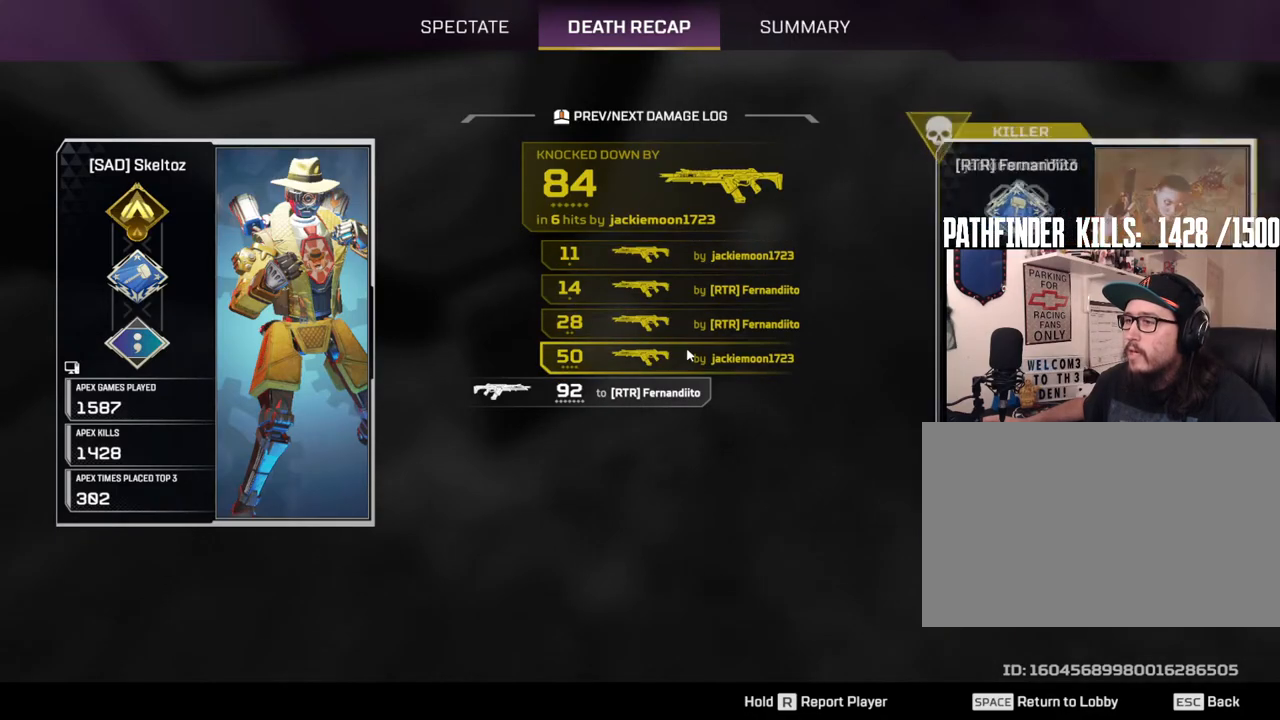
{"keys": [], "mouse": [], "events": [[417, "mouse_left", "down"], [500, "mouse_left", "up"]]}
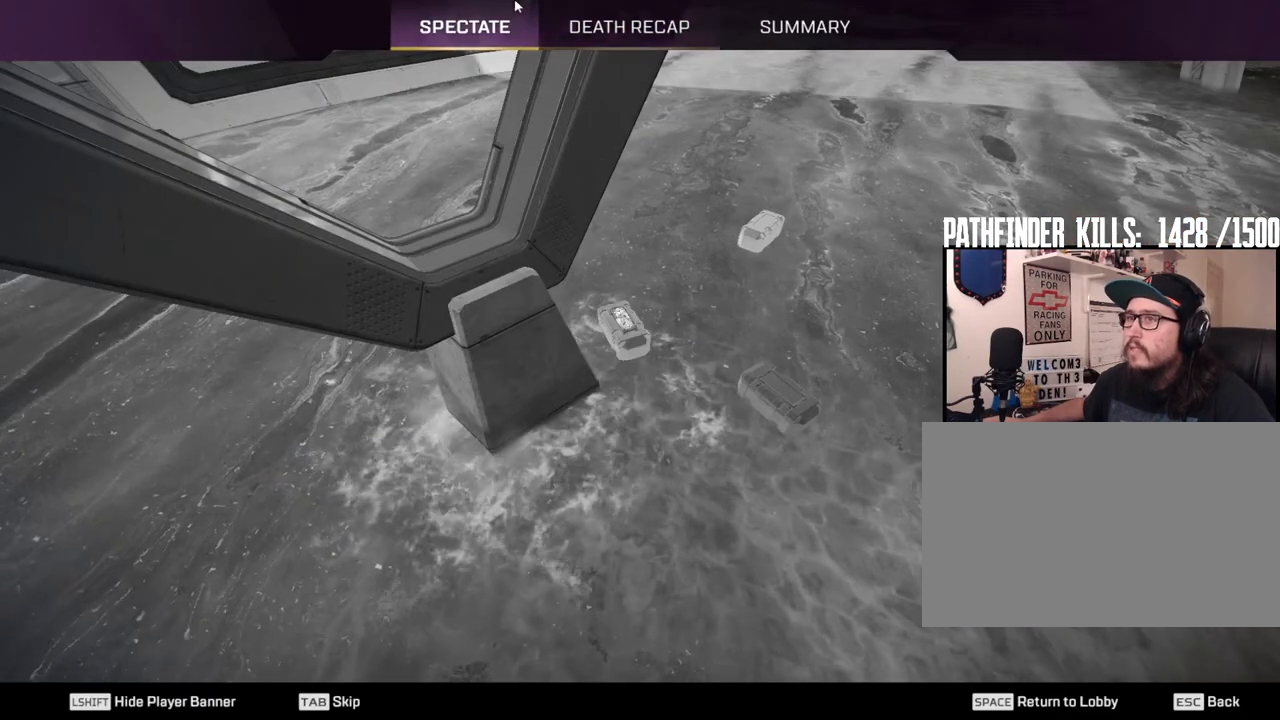
{"keys": [], "mouse": [], "events": [[100, "mouse_left", "down"], [200, "mouse_left", "up"]]}
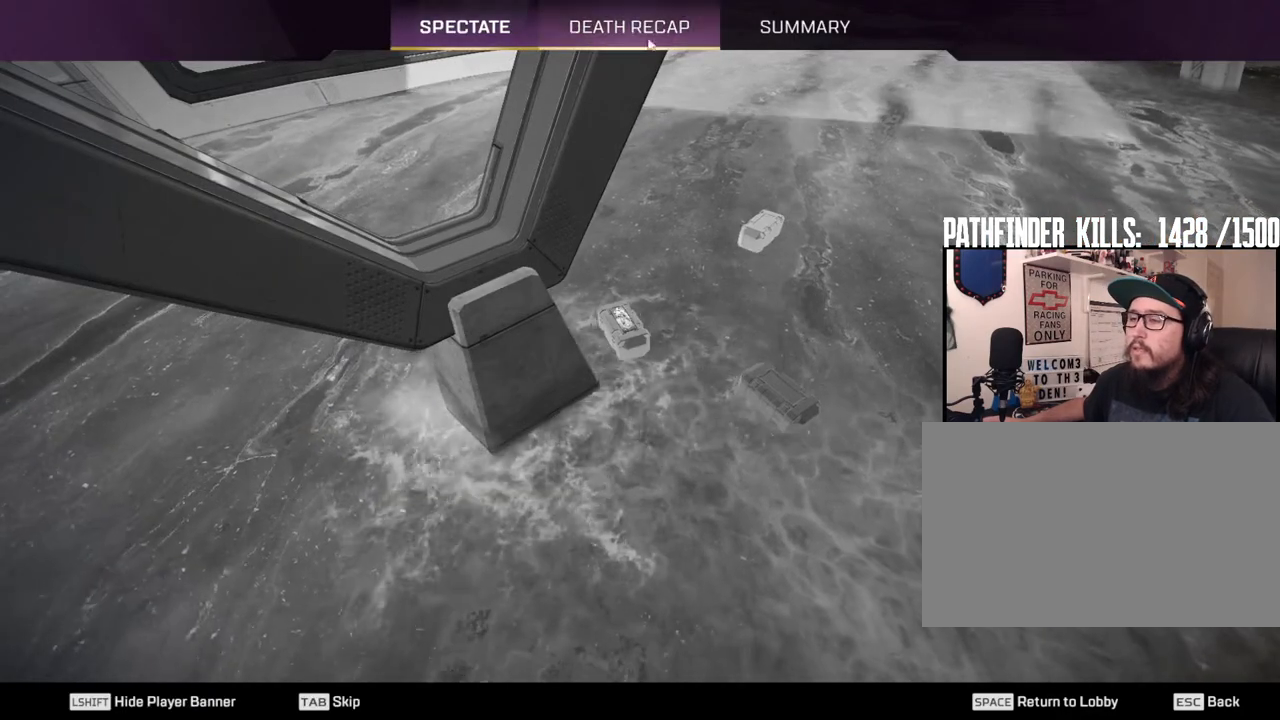
{"keys": [], "mouse": [], "events": []}
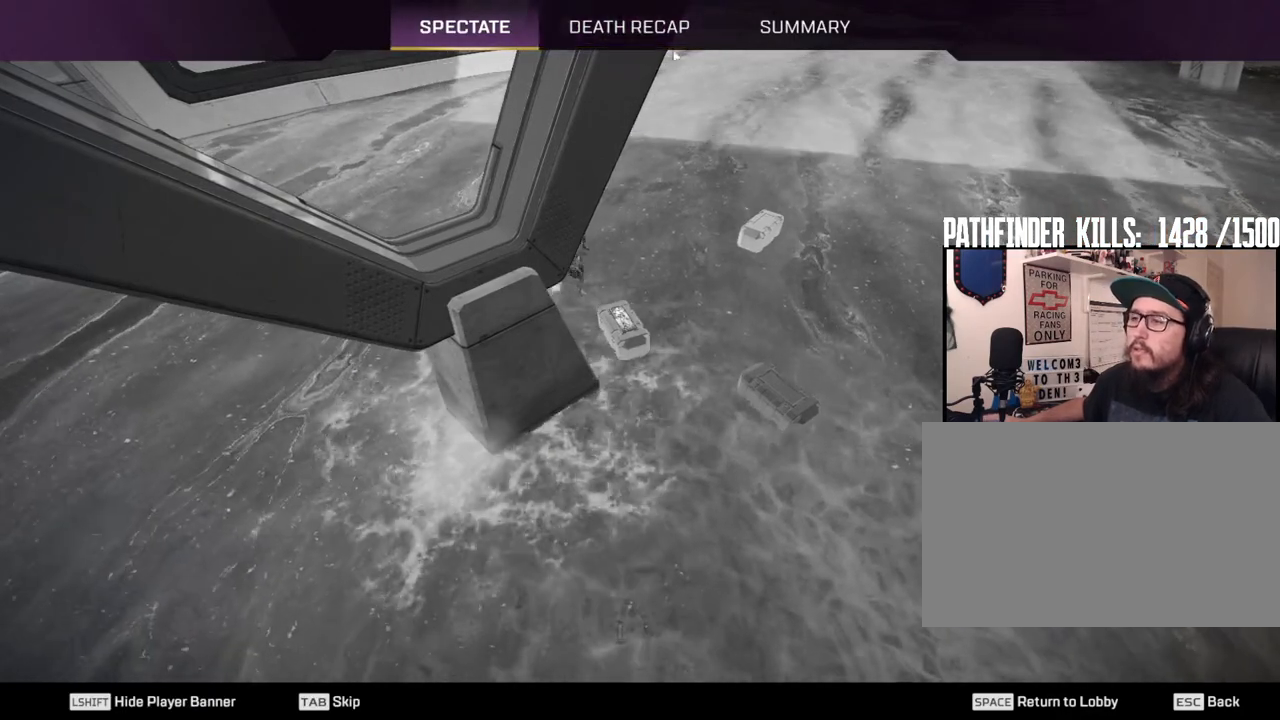
{"keys": [], "mouse": [], "events": []}
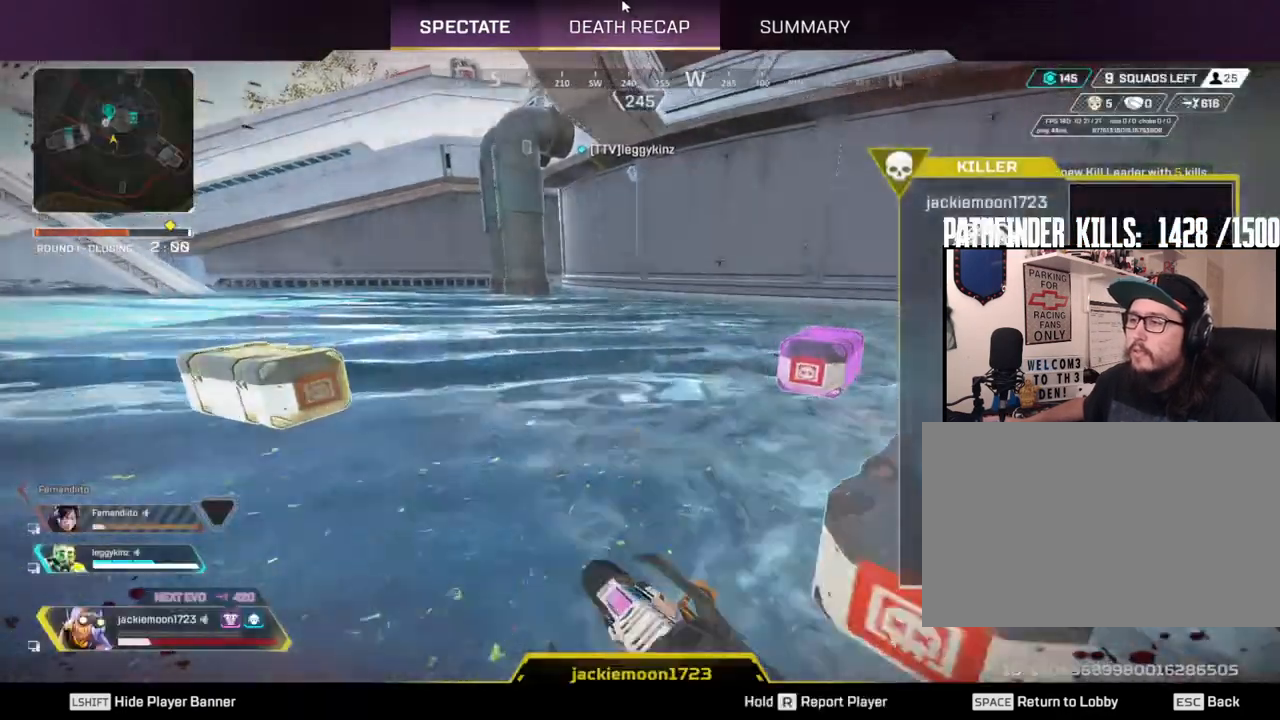
{"keys": [], "mouse": [], "events": []}
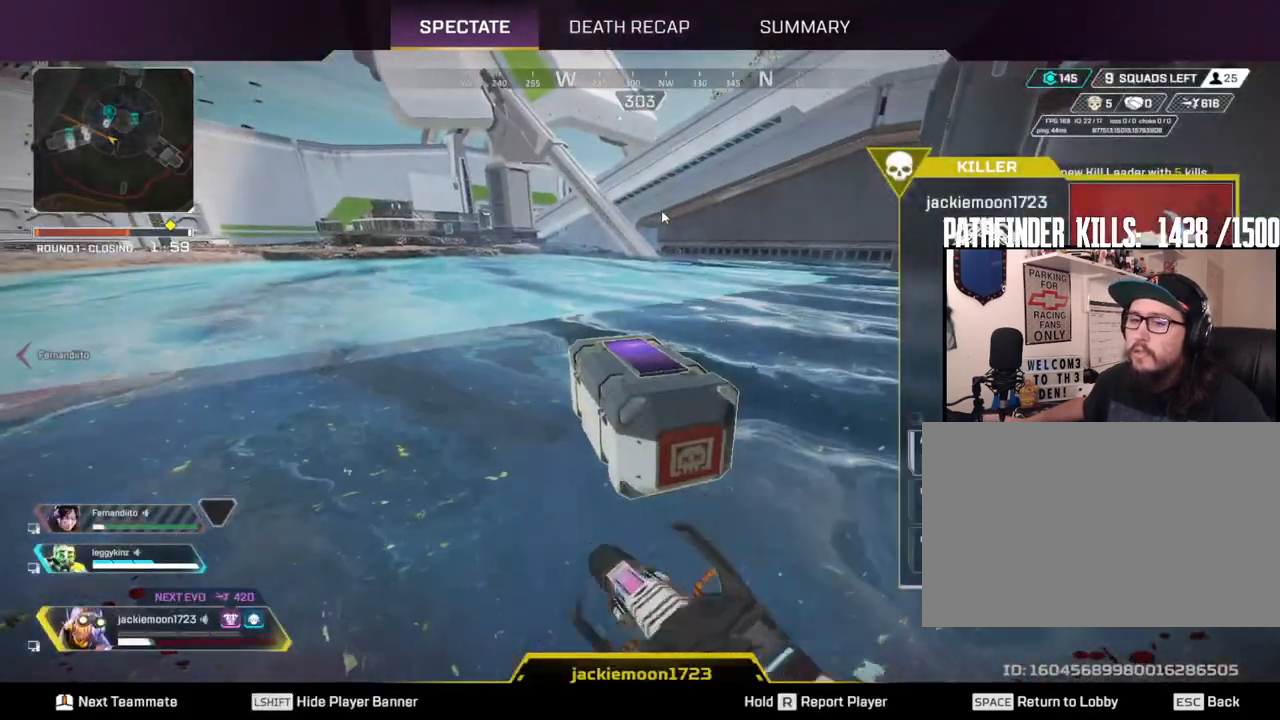
{"keys": [], "mouse": [], "events": []}
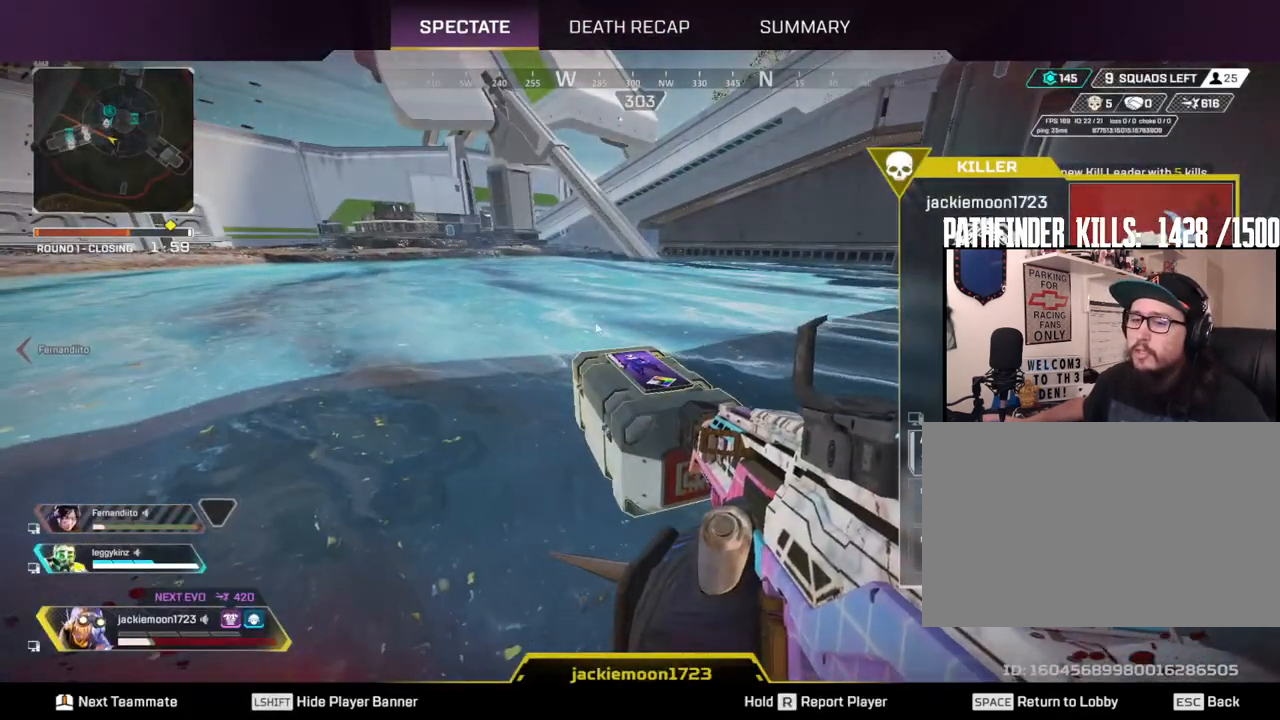
{"keys": [], "mouse": [], "events": []}
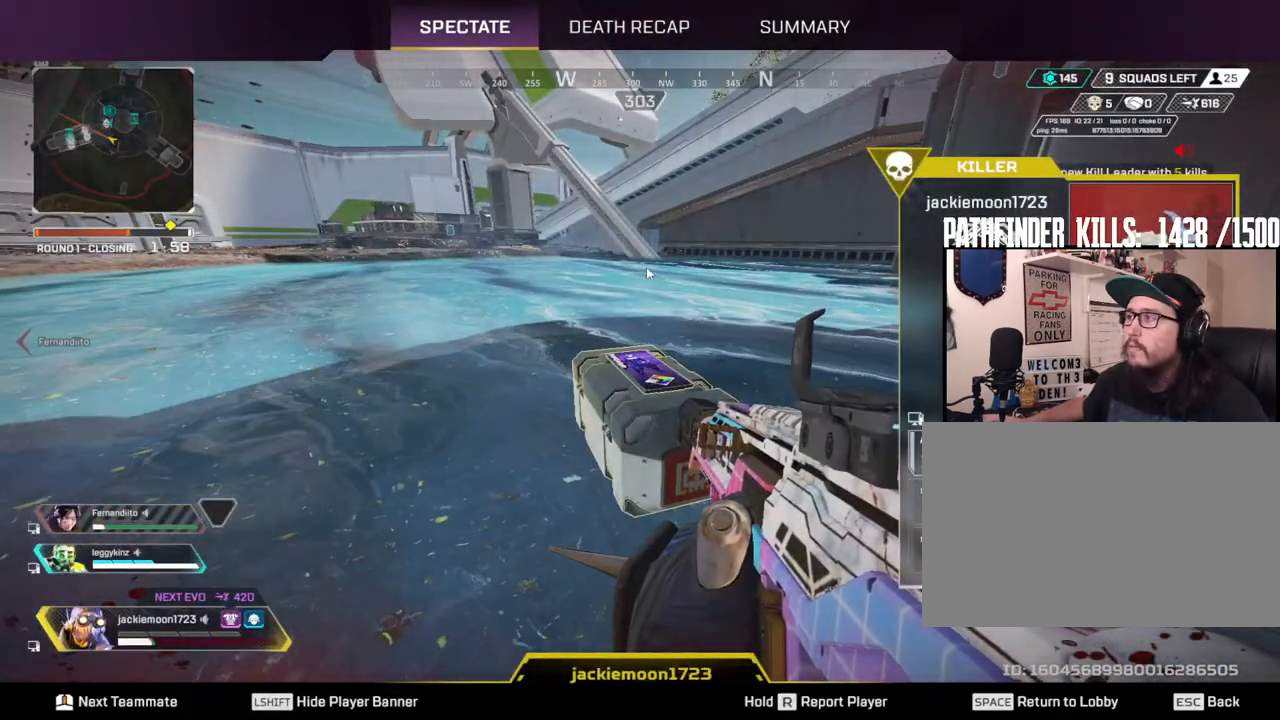
{"keys": [], "mouse": [], "events": []}
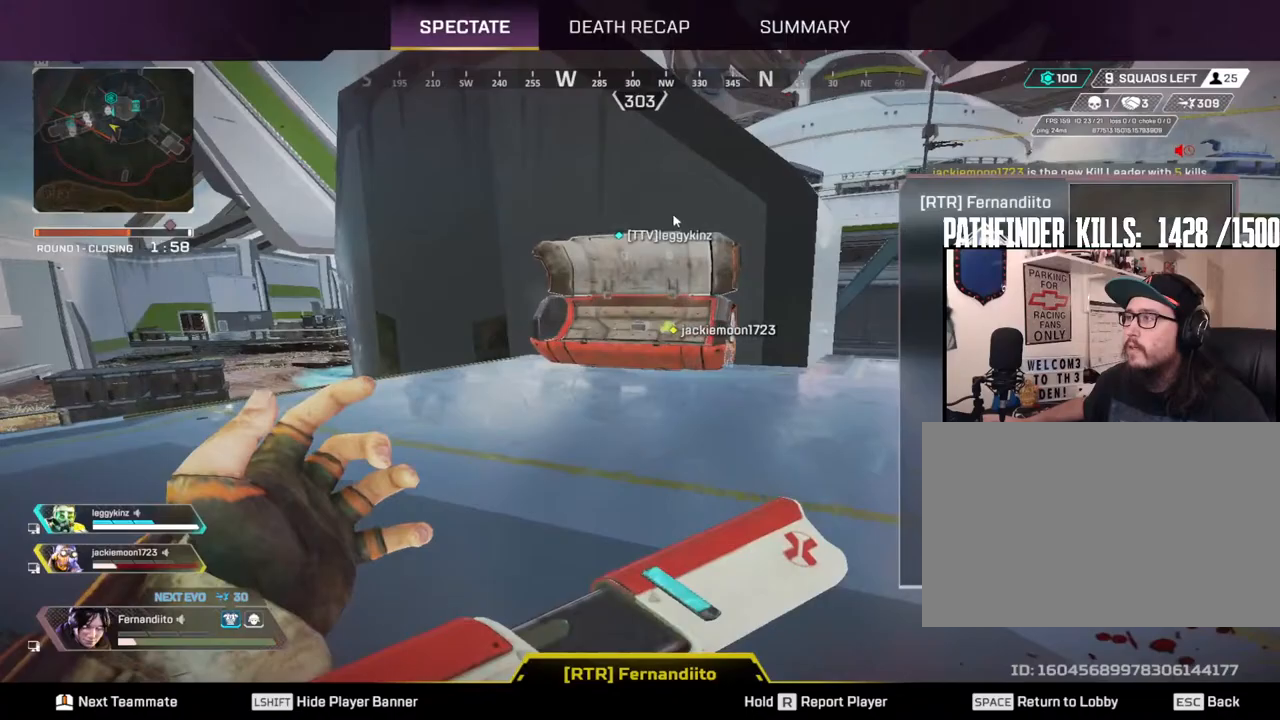
{"keys": [], "mouse": [], "events": [[117, "mouse_wheel", "down"], [167, "mouse_wheel", "up"]]}
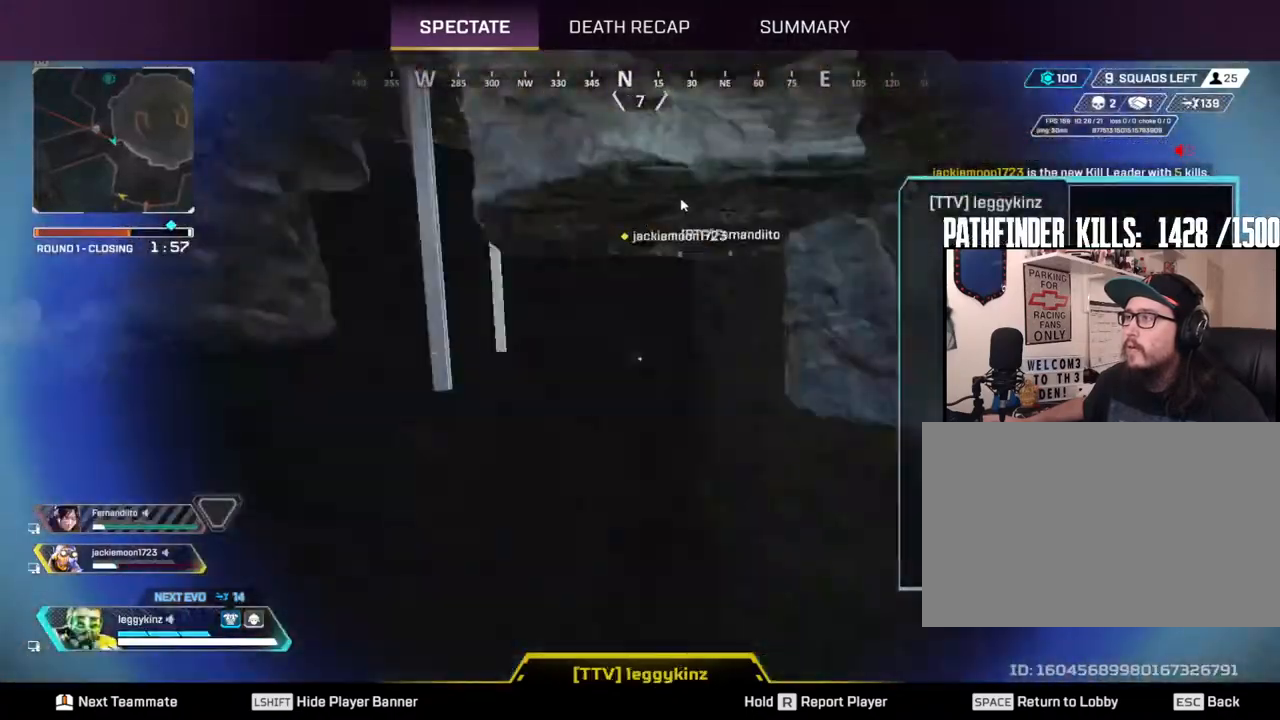
{"keys": [], "mouse": [], "events": []}
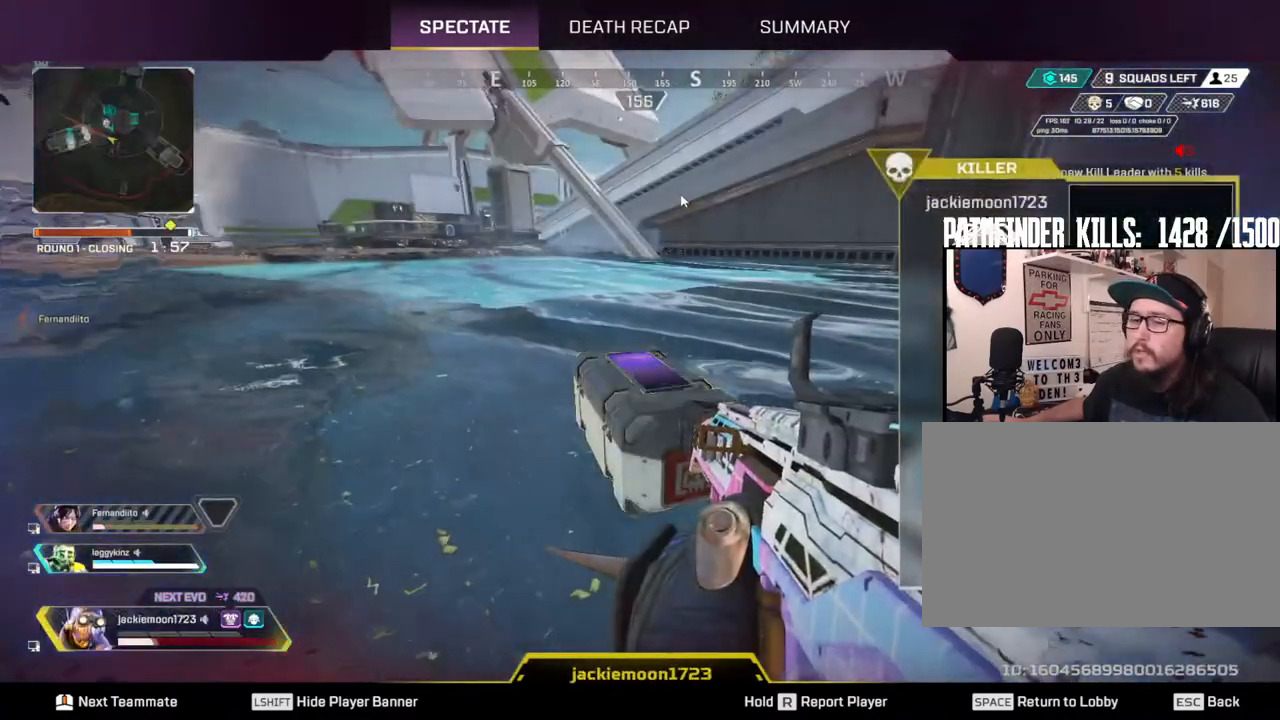
{"keys": [], "mouse": [], "events": []}
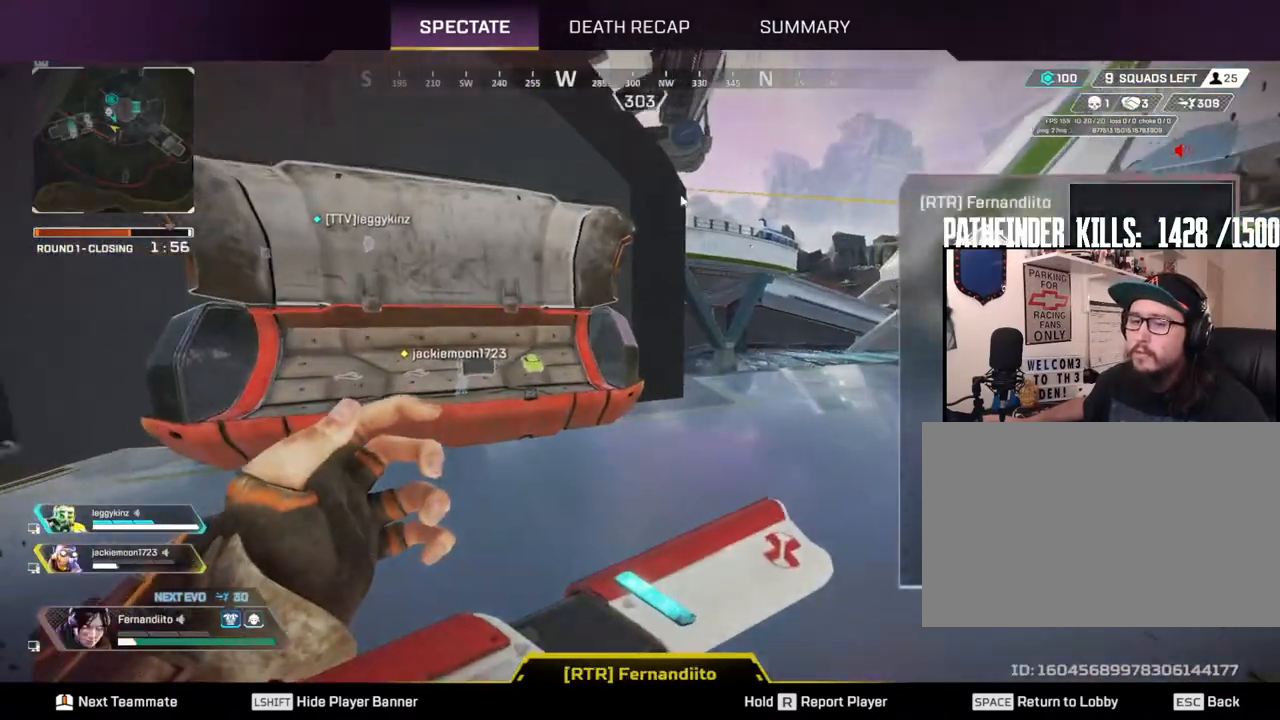
{"keys": [], "mouse": [], "events": []}